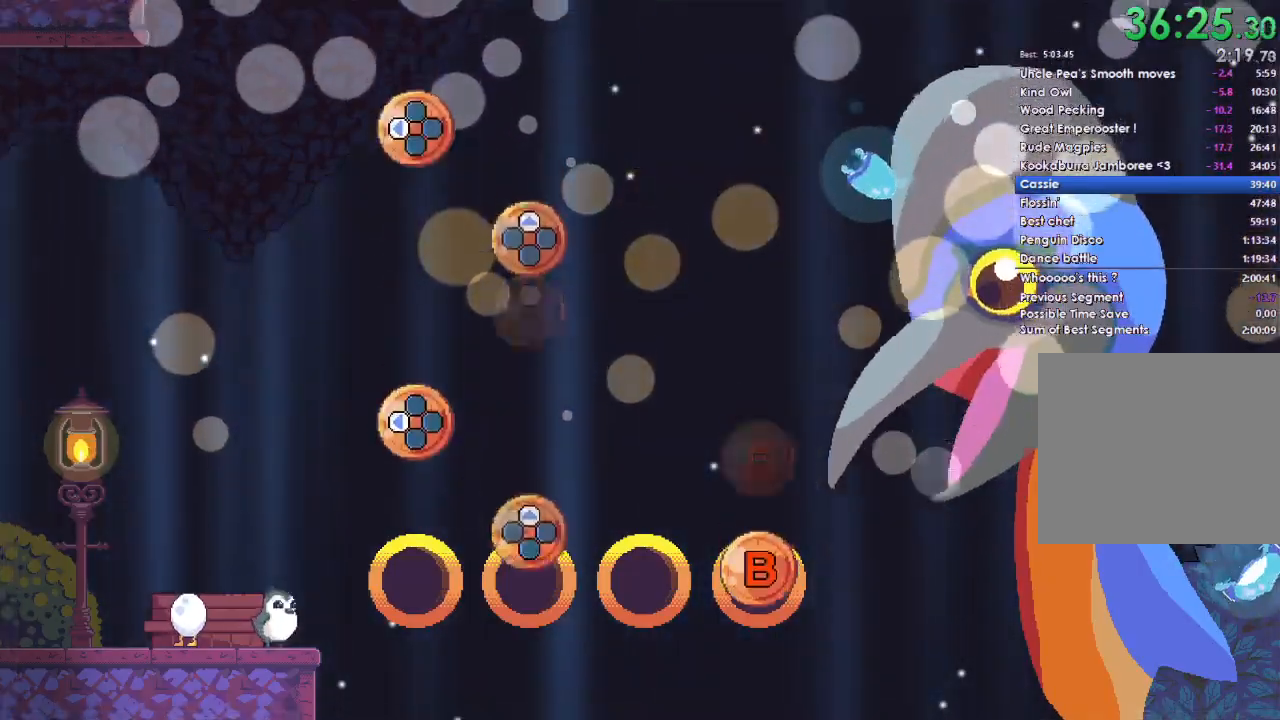
Gameplay with a controller (Xbox layout); each line is a JSON object with the inputs held at the frame after it. "events" lists button and stick changes between this image and that frame as [ms after this image, input, new state], when the widget could be followed in between. Not read: START.
{"buttons": ["DPAD_UP"], "left_stick": "center", "right_stick": "center", "events": [[100, "B", "down"], [233, "B", "up"], [367, "DPAD_UP", "down"]]}
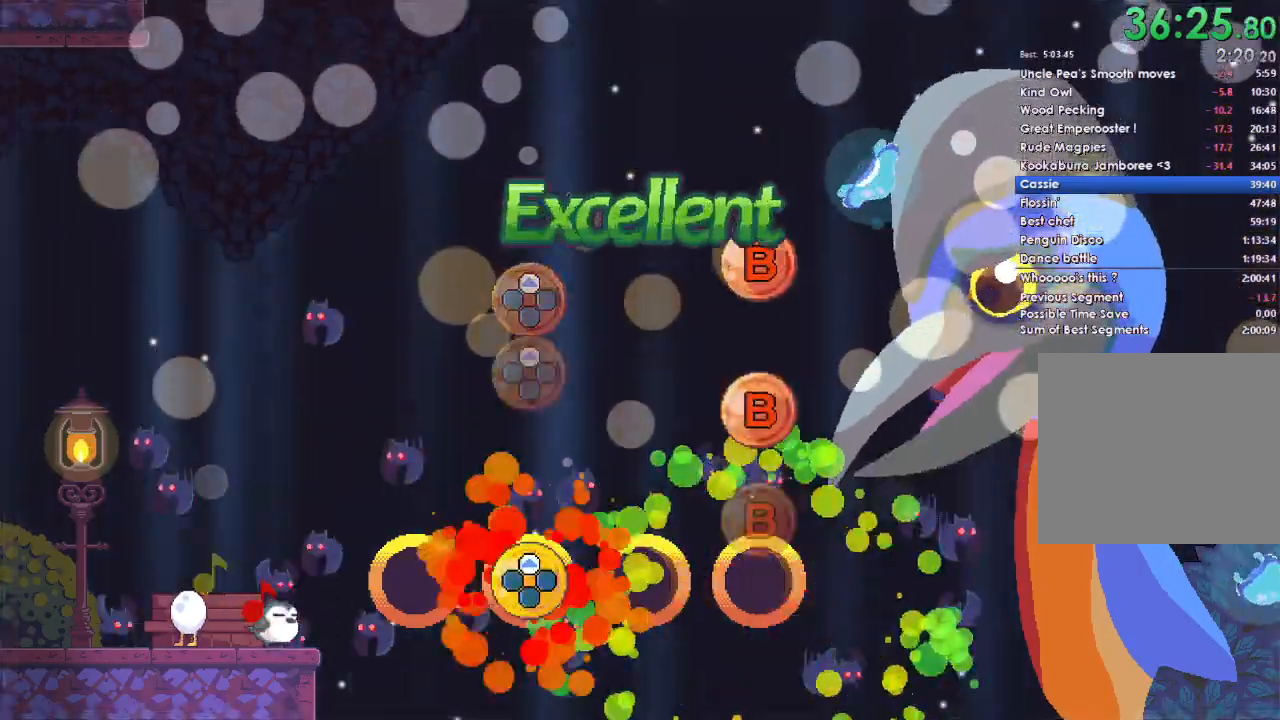
{"buttons": ["B"], "left_stick": "center", "right_stick": "center", "events": [[33, "DPAD_UP", "up"], [500, "B", "down"]]}
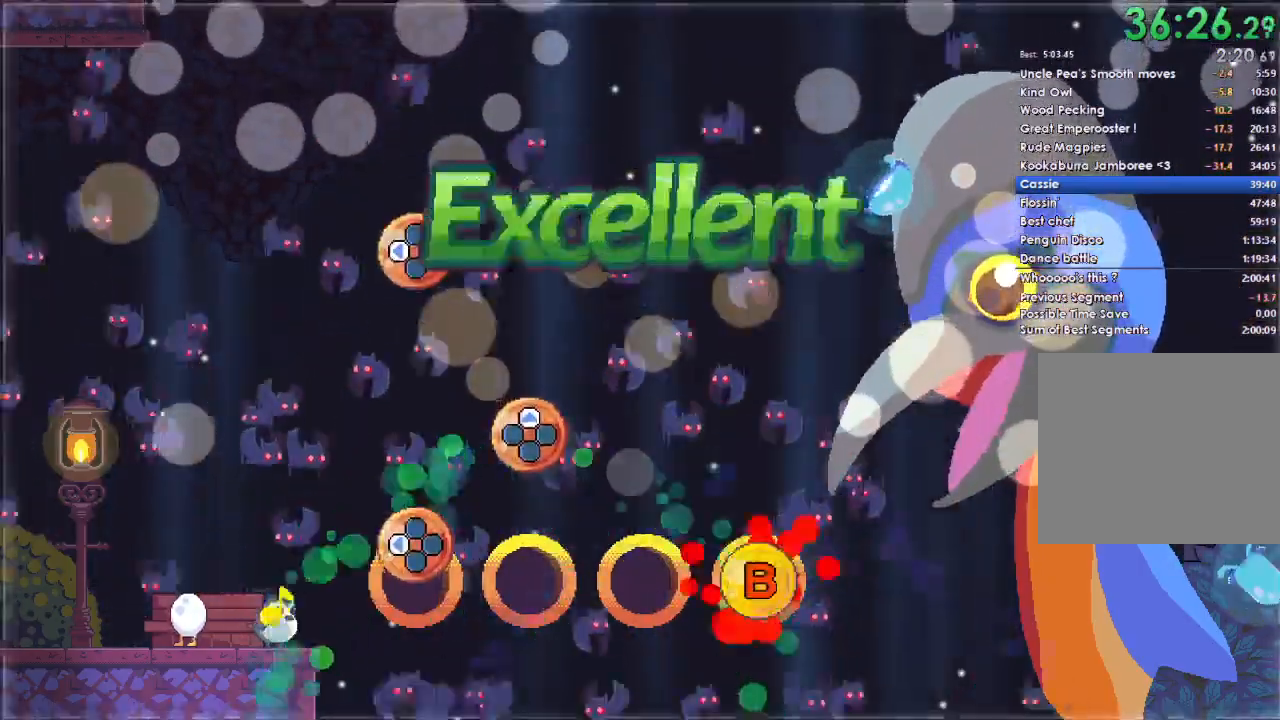
{"buttons": [], "left_stick": "center", "right_stick": "center", "events": [[167, "B", "up"], [300, "DPAD_LEFT", "down"], [433, "DPAD_LEFT", "up"]]}
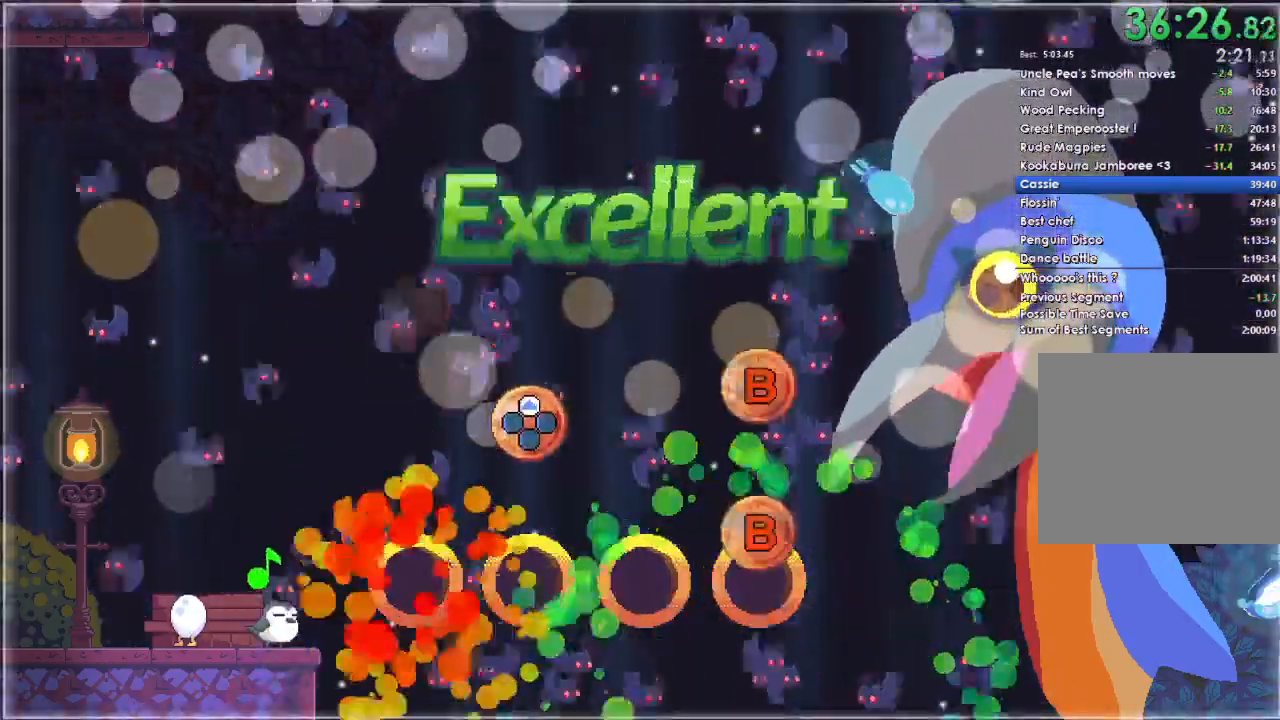
{"buttons": ["B"], "left_stick": "center", "right_stick": "center", "events": [[400, "B", "down"]]}
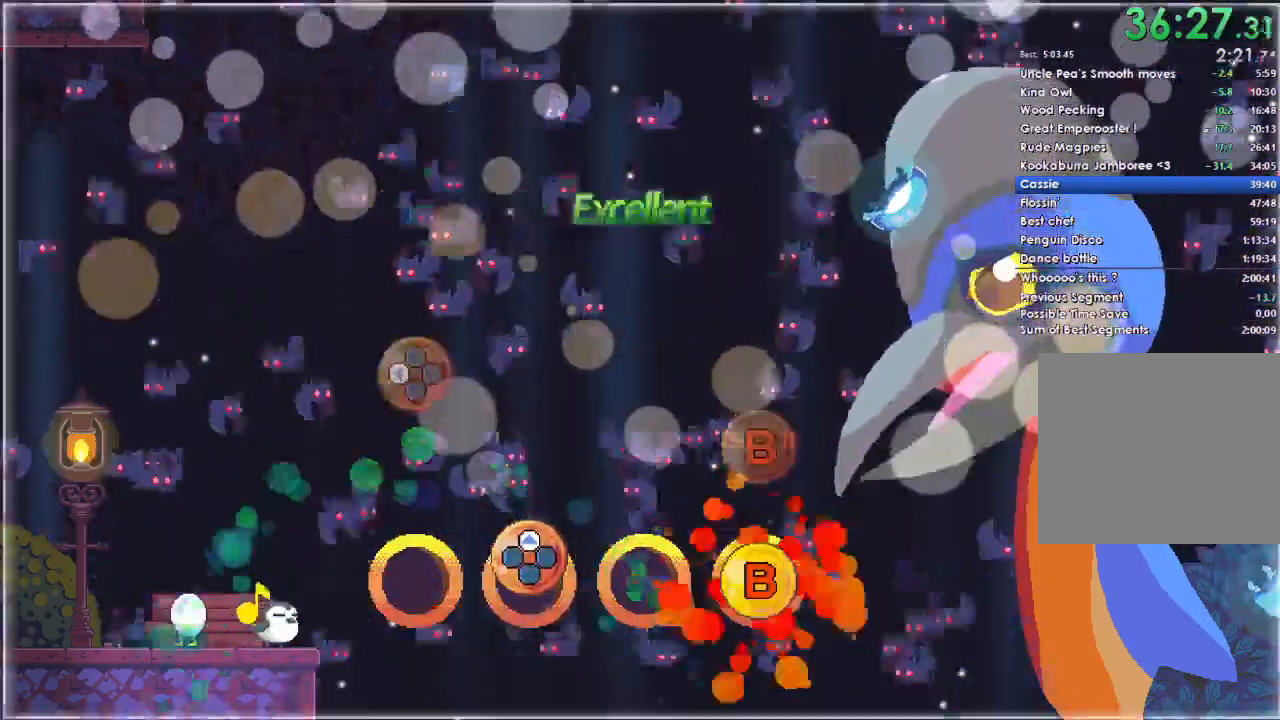
{"buttons": [], "left_stick": "center", "right_stick": "center", "events": [[67, "B", "up"], [167, "DPAD_UP", "down"], [300, "DPAD_UP", "up"]]}